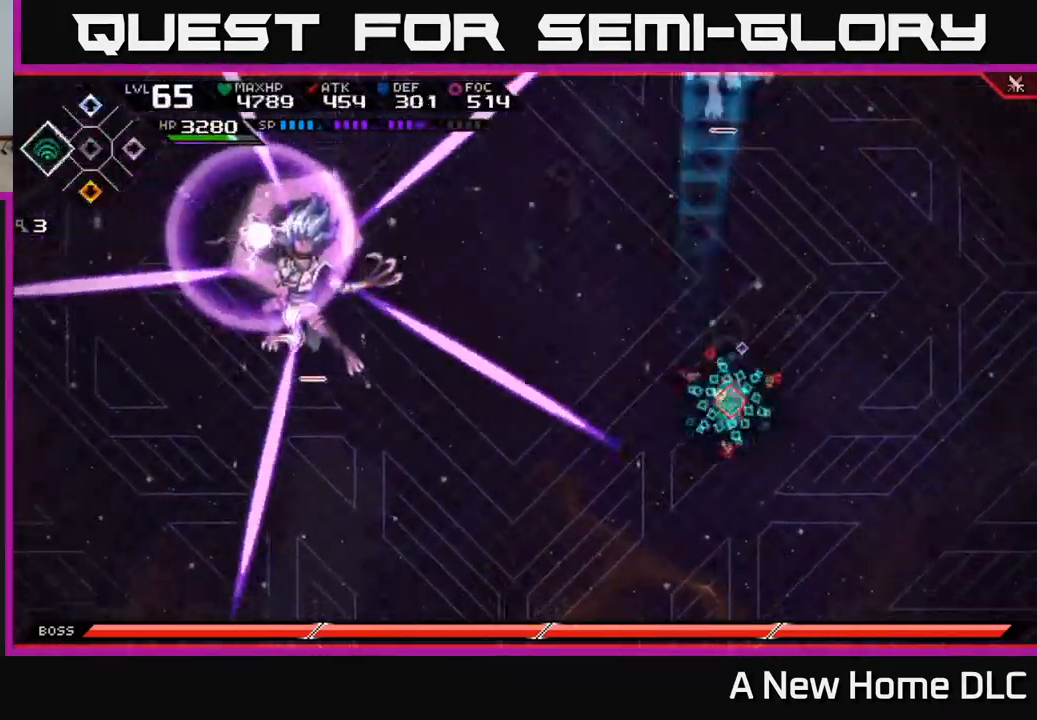
Gameplay with a controller (Xbox layout); each line is a JSON object with the inputs held at the frame after it. "events" lists button and stick changes between this image and that frame as [ms after this image, input, new state], when the widget could be followed in between.
{"buttons": ["L1"], "left_stick": "up", "right_stick": "center", "events": [[33, "DPAD_LEFT", "up"], [350, "left_stick", "right"], [467, "left_stick", "up"], [483, "L1", "down"]]}
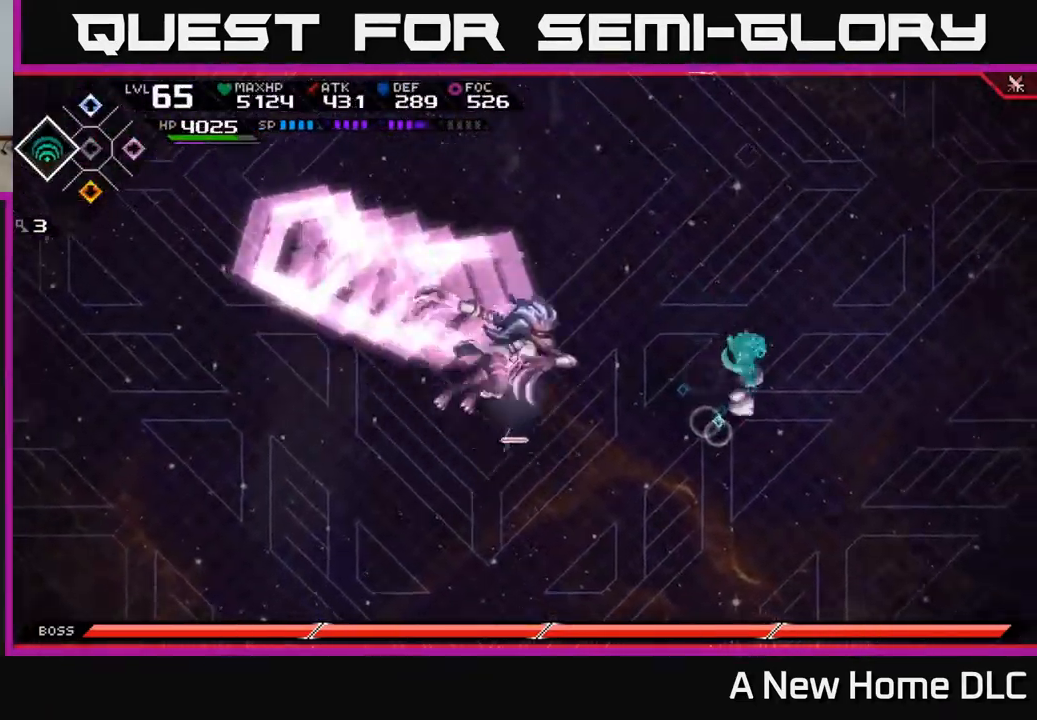
{"buttons": [], "left_stick": "down", "right_stick": "center", "events": [[67, "L1", "up"], [417, "left_stick", "left"], [483, "left_stick", "down"]]}
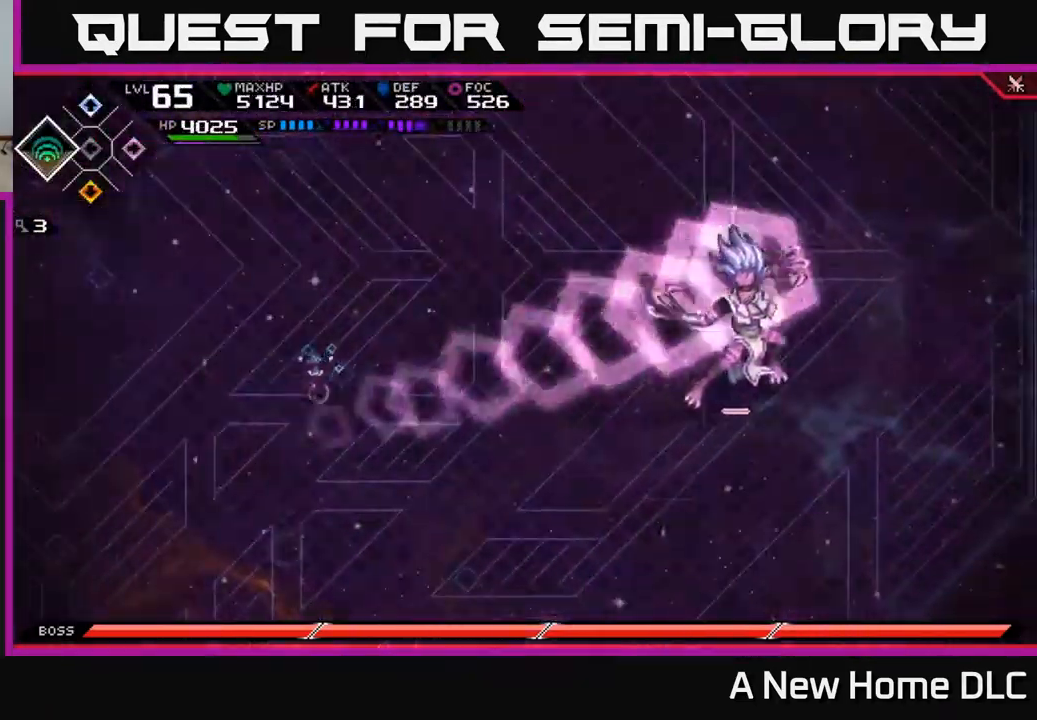
{"buttons": [], "left_stick": "up", "right_stick": "center", "events": [[117, "L1", "down"], [217, "L1", "up"], [500, "left_stick", "up"]]}
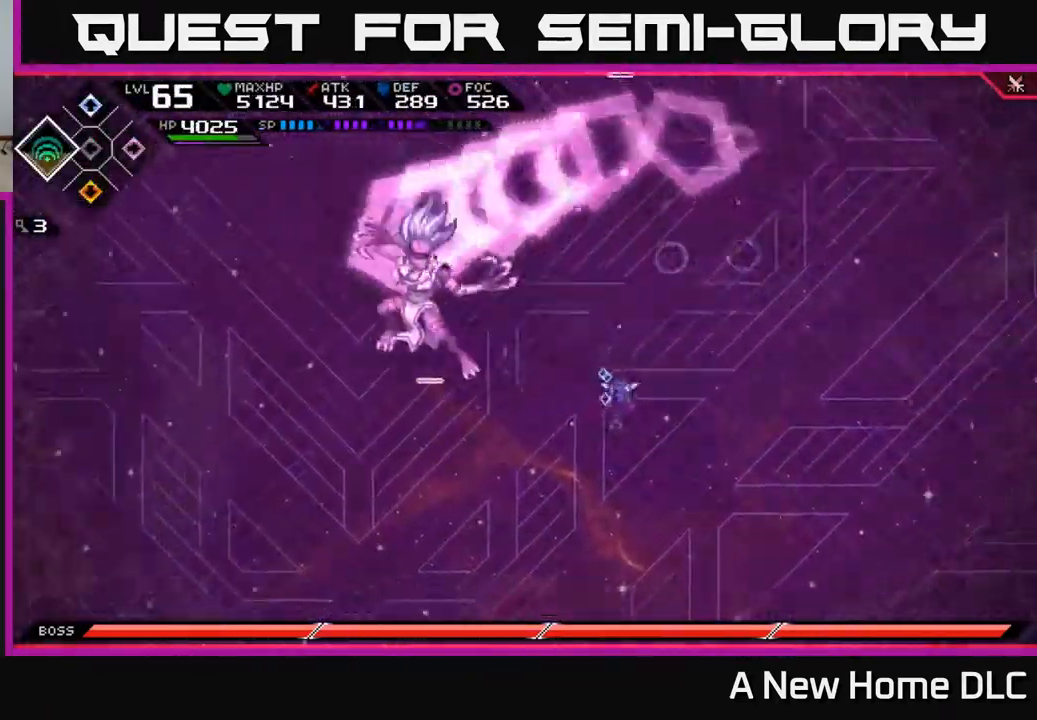
{"buttons": [], "left_stick": "down-right", "right_stick": "center", "events": [[217, "L1", "down"], [333, "L1", "up"], [416, "X", "down"], [433, "left_stick", "down-right"], [483, "X", "up"]]}
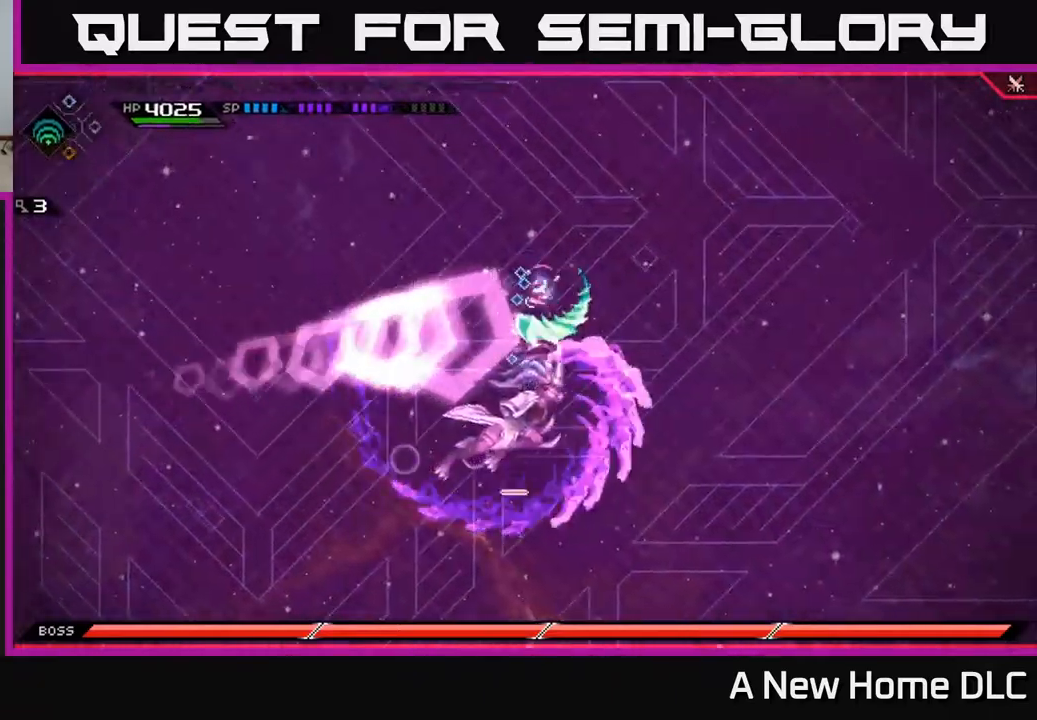
{"buttons": [], "left_stick": "down", "right_stick": "center", "events": [[50, "X", "down"], [134, "X", "up"], [317, "left_stick", "down"]]}
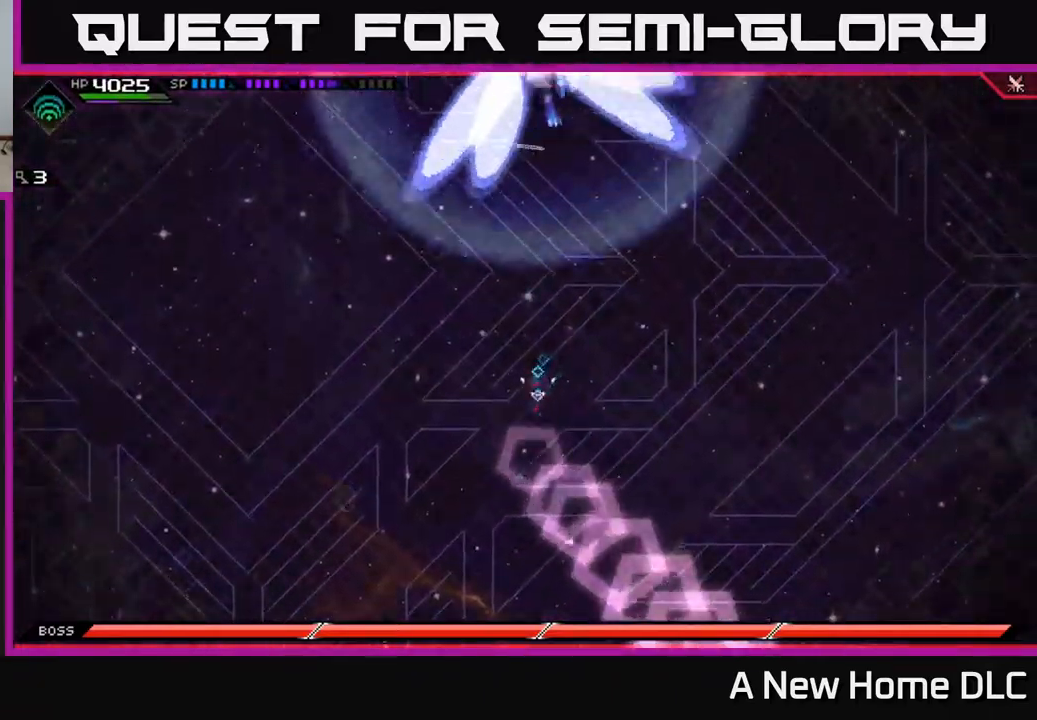
{"buttons": [], "left_stick": "down-left", "right_stick": "center", "events": [[450, "left_stick", "down-left"]]}
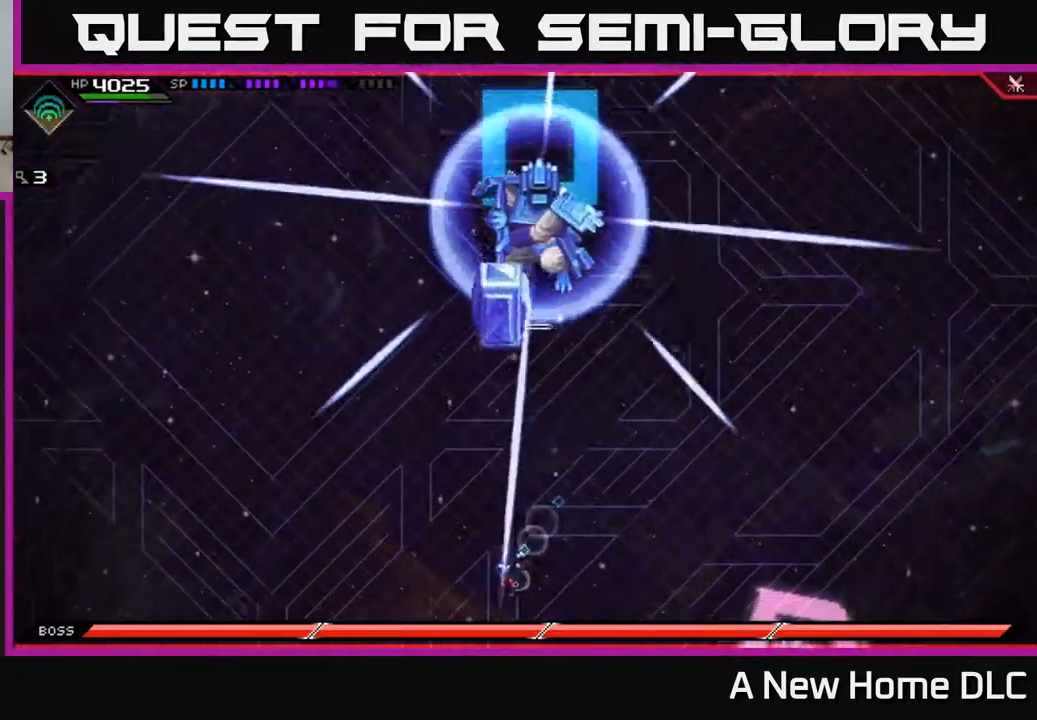
{"buttons": [], "left_stick": "up-left", "right_stick": "center", "events": [[317, "left_stick", "left"], [450, "left_stick", "up-left"]]}
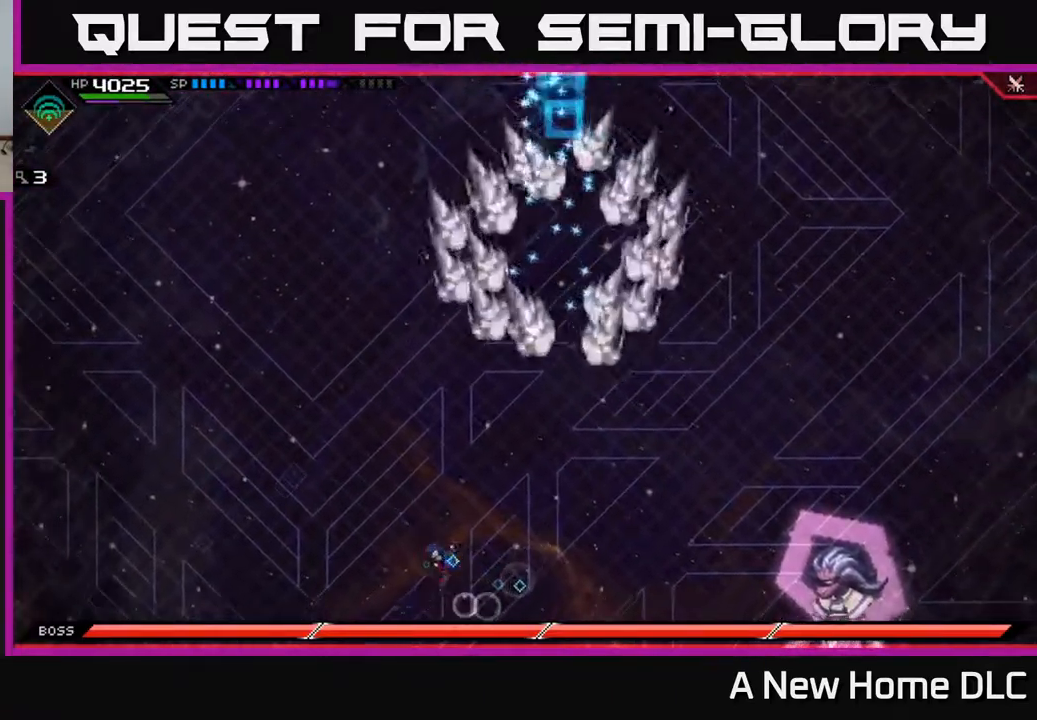
{"buttons": [], "left_stick": "up-right", "right_stick": "center", "events": [[67, "left_stick", "up"], [334, "L1", "down"], [334, "left_stick", "up-right"], [417, "L1", "up"]]}
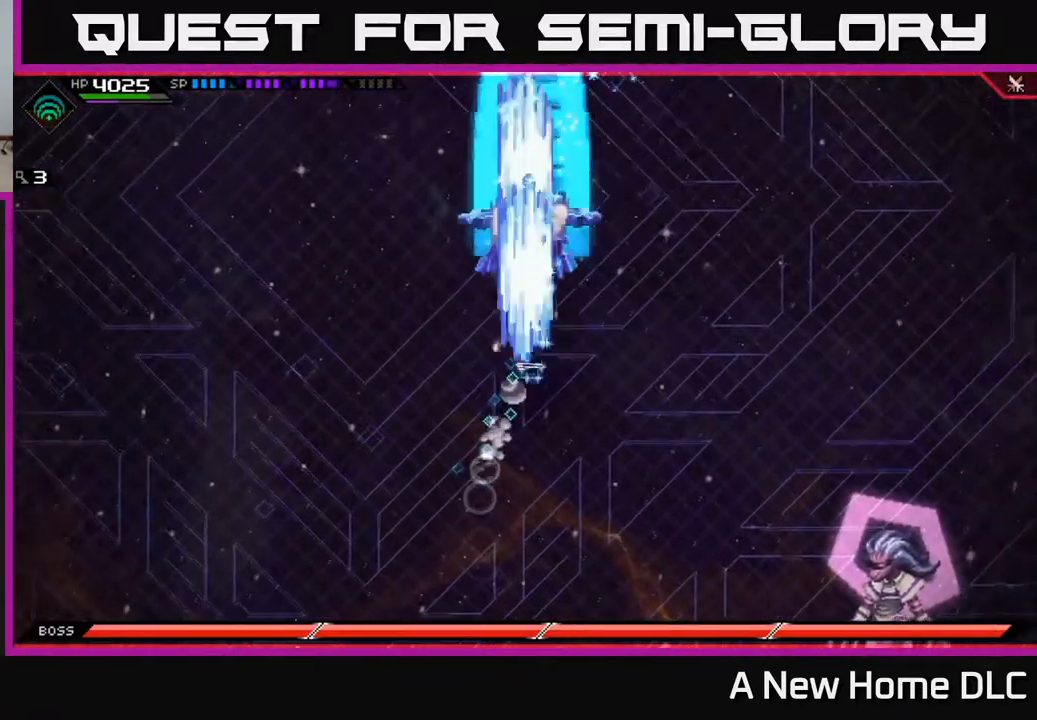
{"buttons": [], "left_stick": "right", "right_stick": "center", "events": [[17, "L1", "down"], [134, "L1", "up"], [417, "left_stick", "right"]]}
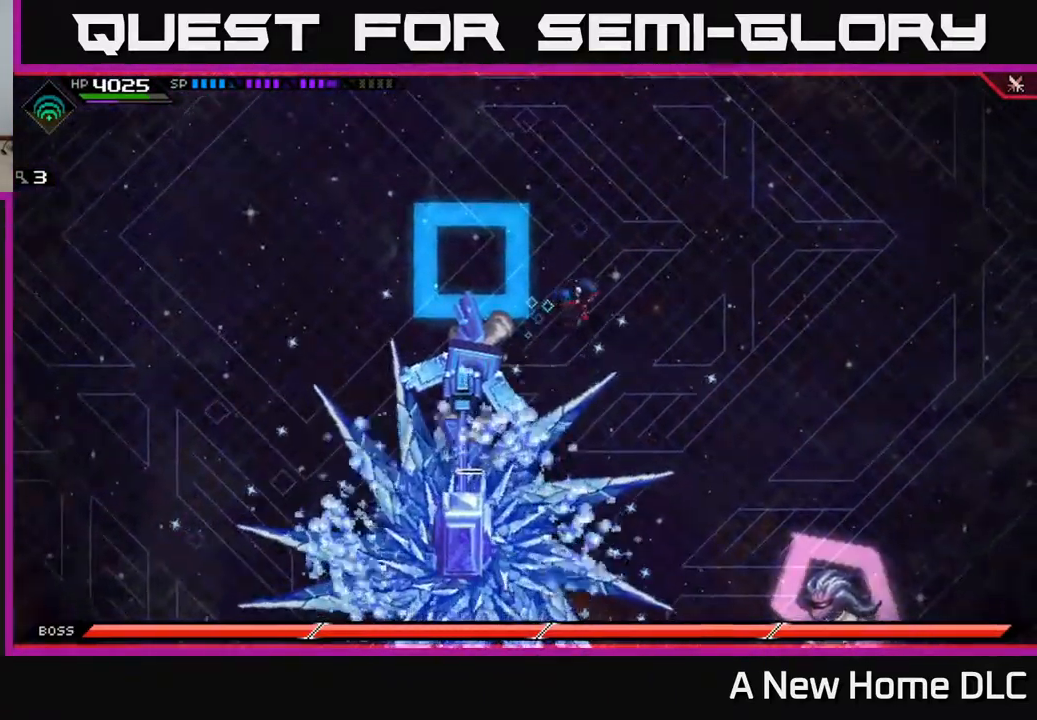
{"buttons": ["L1"], "left_stick": "down-right", "right_stick": "center", "events": [[334, "left_stick", "down-right"], [450, "L1", "down"]]}
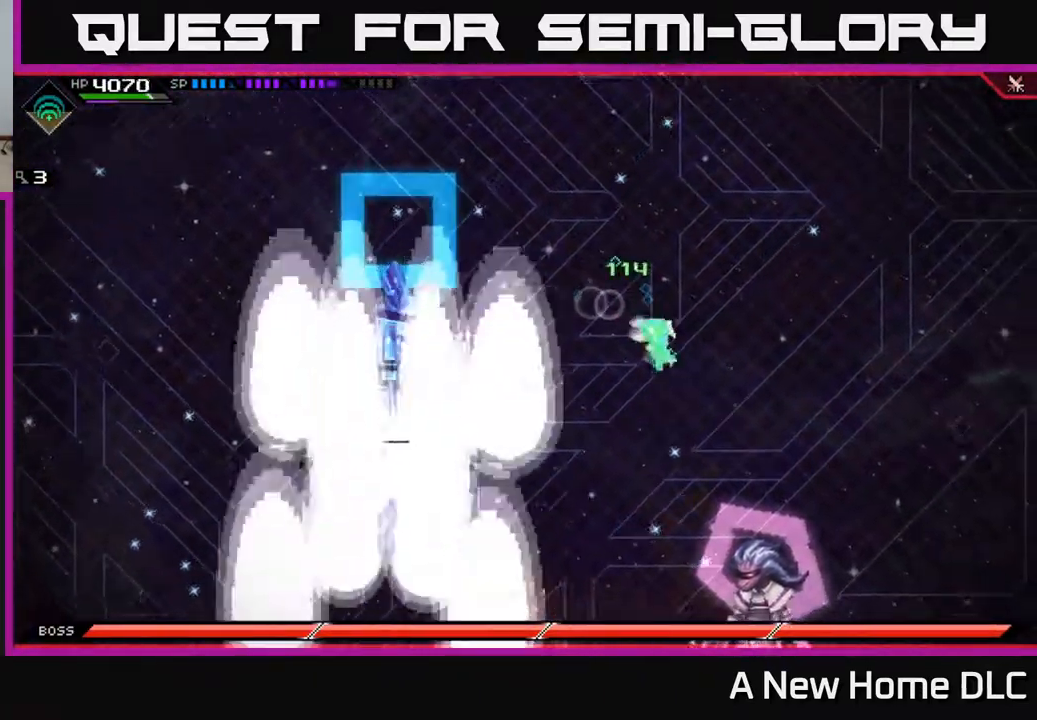
{"buttons": ["X"], "left_stick": "down", "right_stick": "center", "events": [[17, "left_stick", "down"], [34, "L1", "up"], [150, "L1", "down"], [234, "L1", "up"], [434, "X", "down"]]}
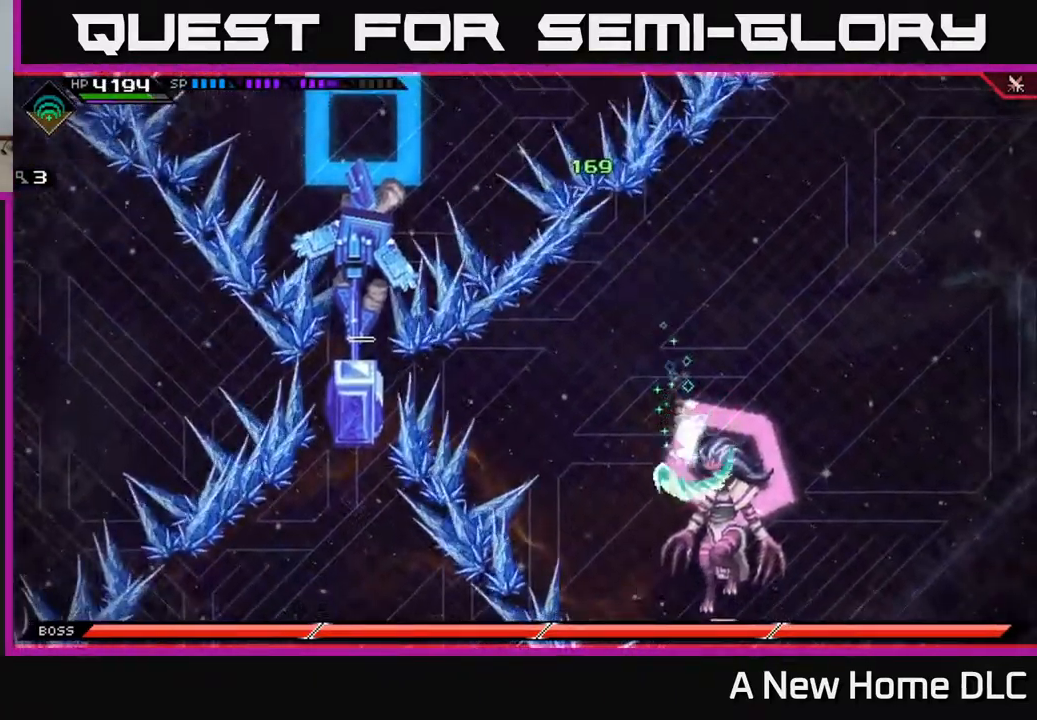
{"buttons": ["X"], "left_stick": "down", "right_stick": "center", "events": [[50, "X", "up"], [134, "X", "down"], [217, "X", "up"], [300, "X", "down"], [400, "X", "up"], [467, "X", "down"]]}
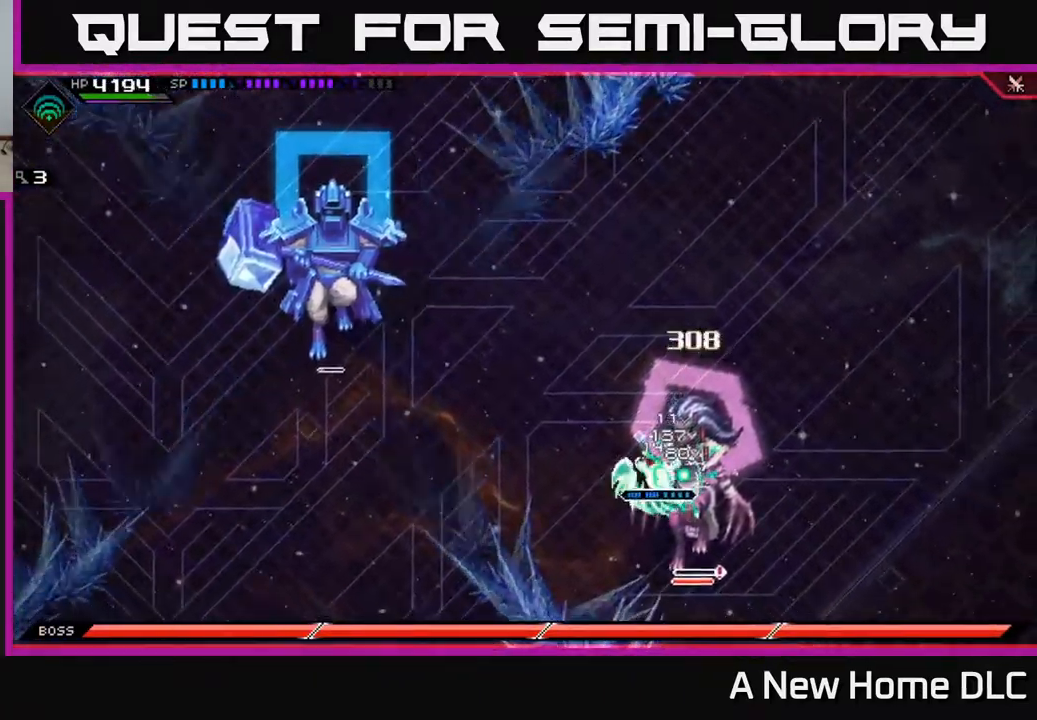
{"buttons": ["R2"], "left_stick": "center", "right_stick": "down", "events": [[67, "X", "up"], [150, "X", "down"], [234, "X", "up"], [400, "left_stick", "center"], [467, "R2", "down"], [500, "right_stick", "down"]]}
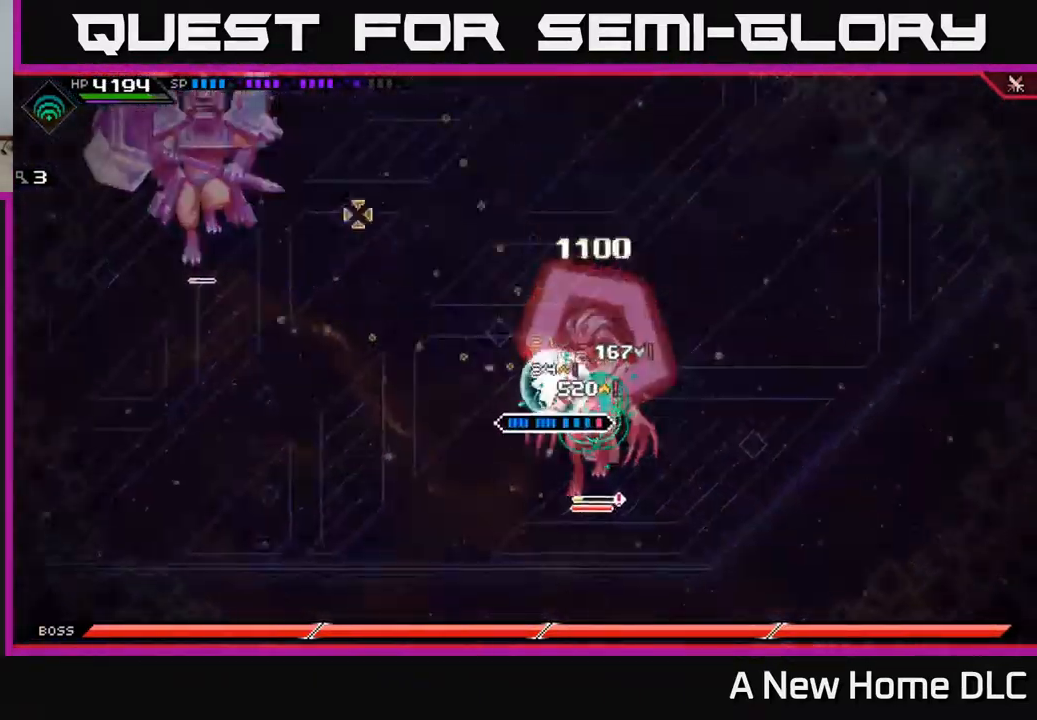
{"buttons": [], "left_stick": "center", "right_stick": "down-right", "events": [[134, "R2", "up"], [134, "right_stick", "down-right"]]}
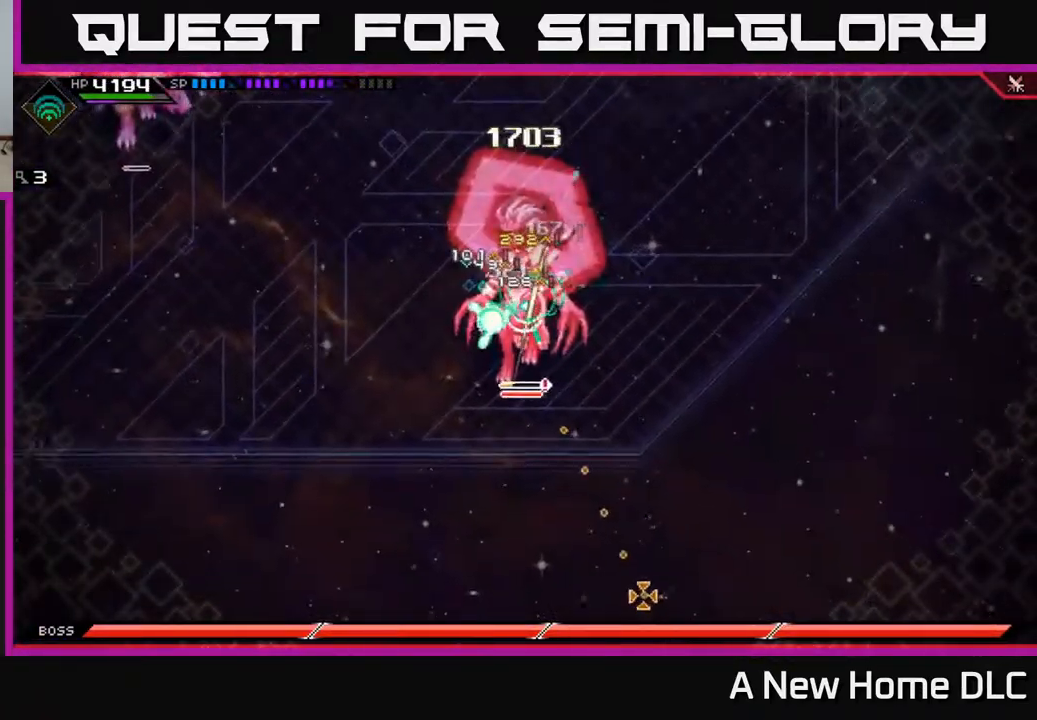
{"buttons": [], "left_stick": "center", "right_stick": "down-right", "events": []}
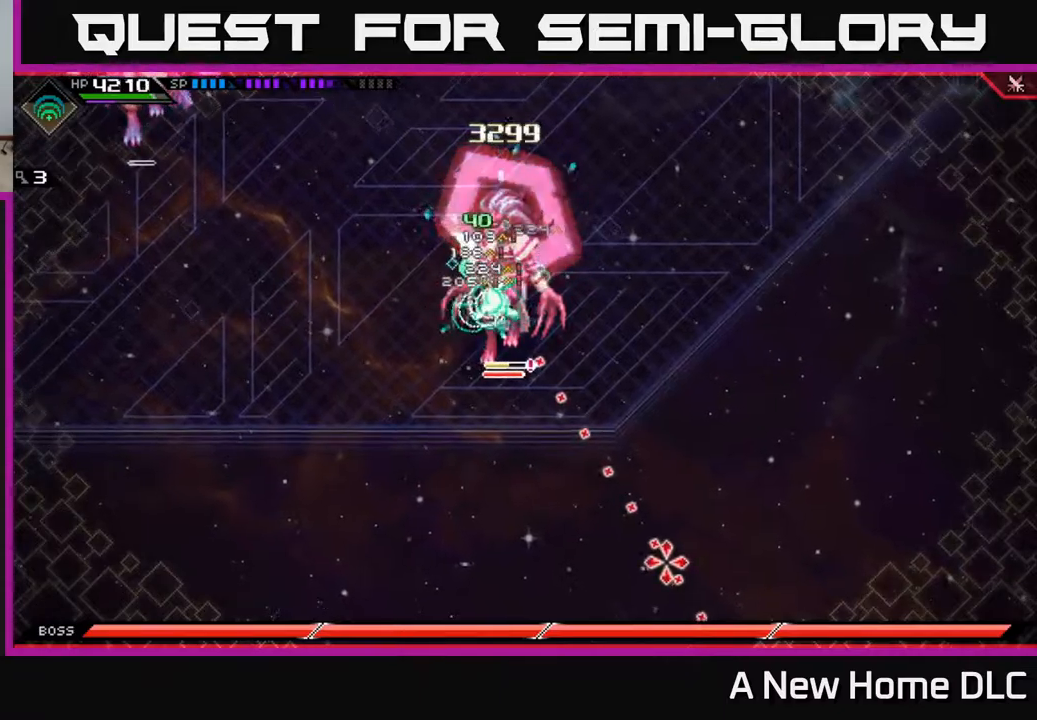
{"buttons": [], "left_stick": "down-right", "right_stick": "down-right", "events": [[400, "left_stick", "down-right"]]}
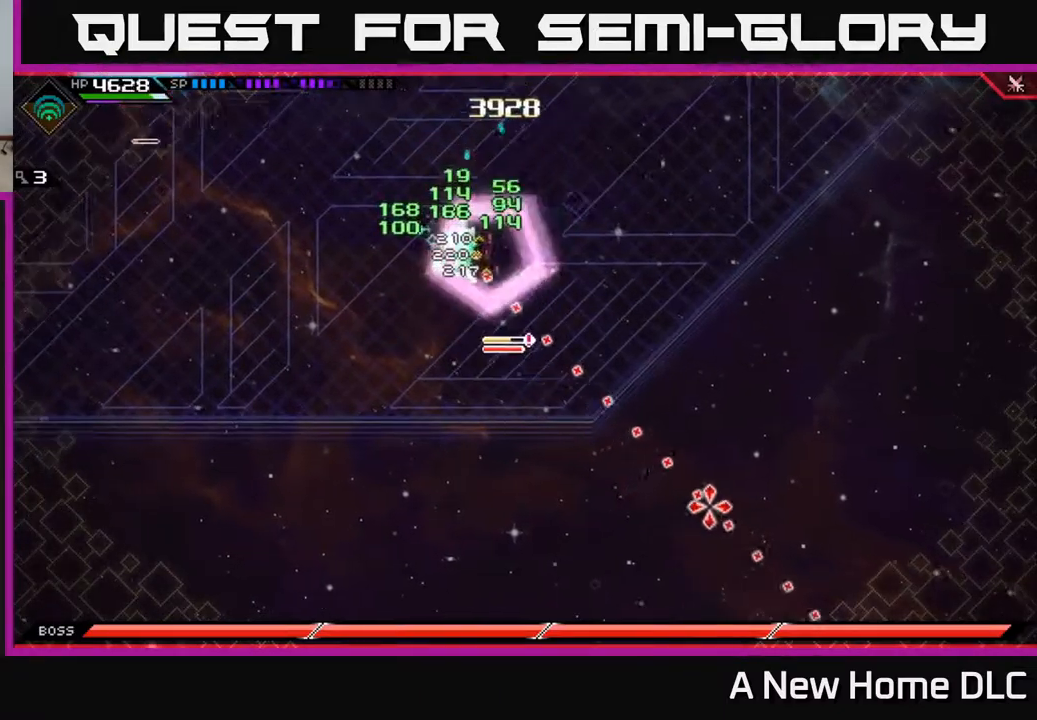
{"buttons": [], "left_stick": "up", "right_stick": "center", "events": [[67, "right_stick", "center"], [150, "left_stick", "center"], [250, "DPAD_LEFT", "down"], [367, "DPAD_LEFT", "up"], [417, "left_stick", "up"]]}
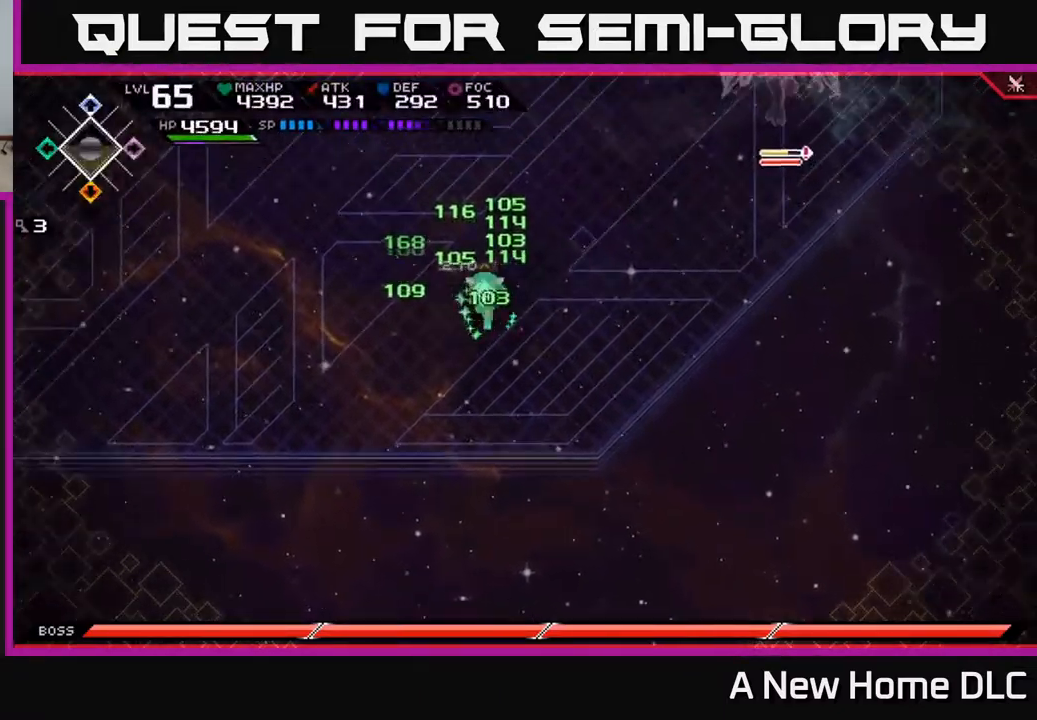
{"buttons": [], "left_stick": "up", "right_stick": "center", "events": []}
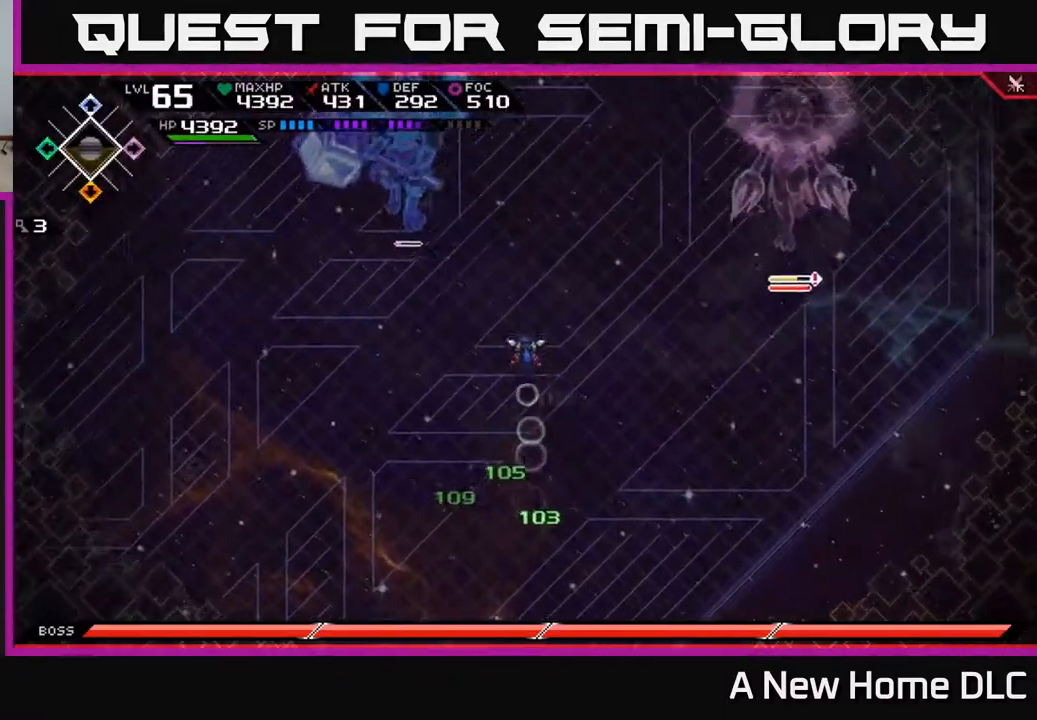
{"buttons": [], "left_stick": "up-left", "right_stick": "center", "events": [[134, "left_stick", "up-left"]]}
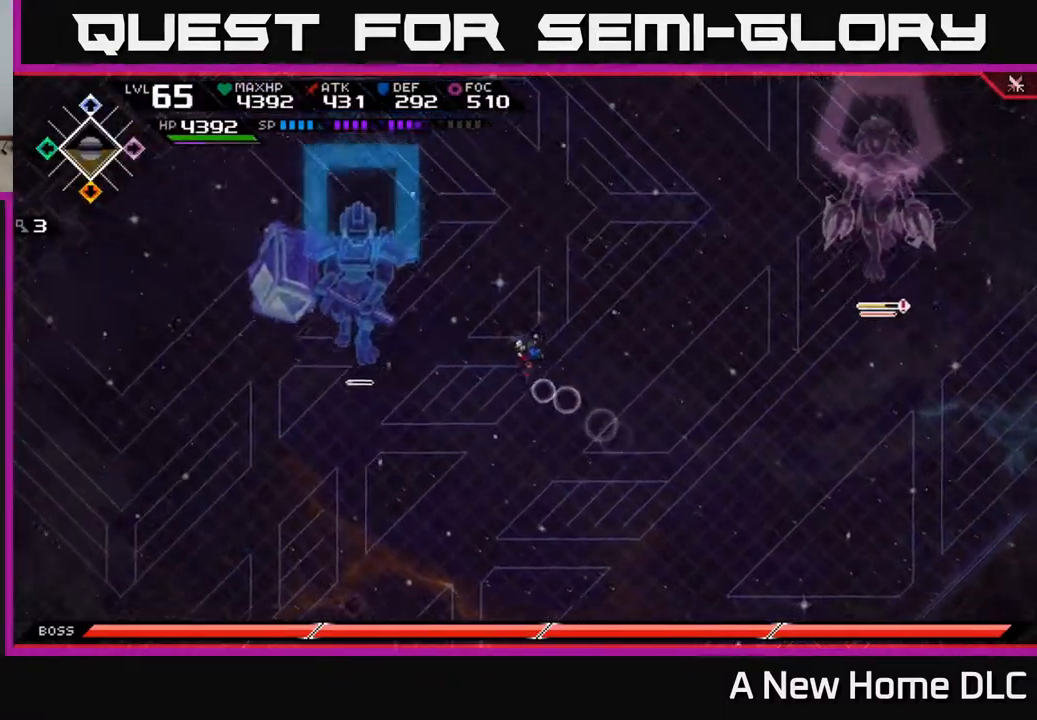
{"buttons": [], "left_stick": "down-left", "right_stick": "center", "events": [[50, "L1", "down"], [100, "left_stick", "left"], [150, "L1", "up"], [217, "X", "down"], [317, "X", "up"], [350, "left_stick", "down-left"], [400, "X", "down"], [500, "X", "up"]]}
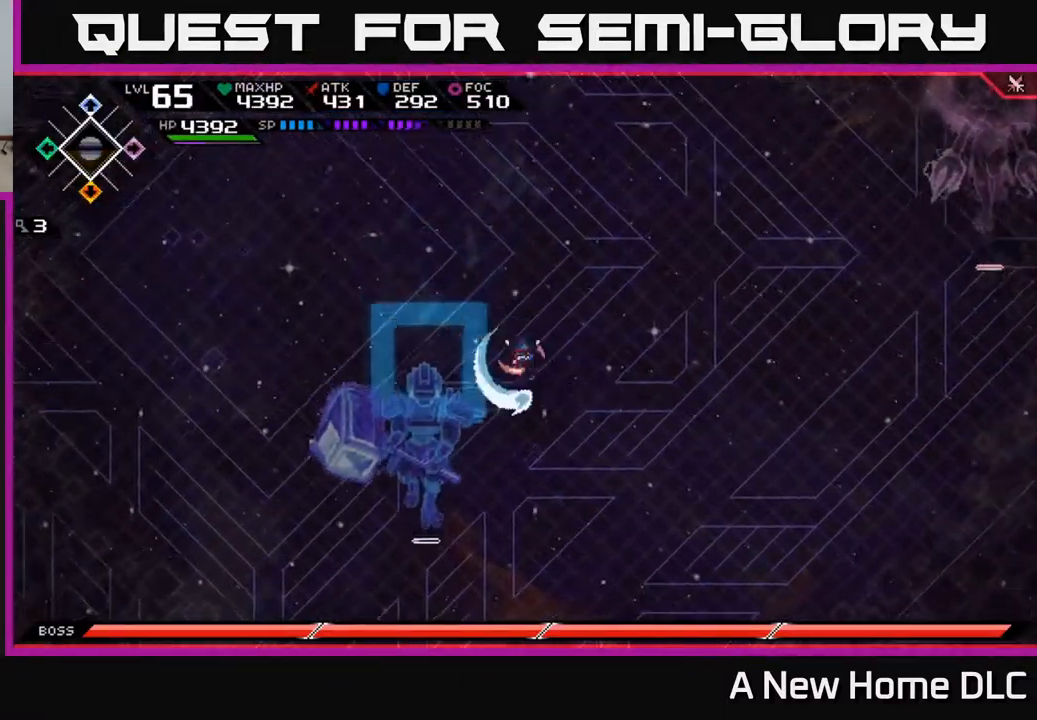
{"buttons": [], "left_stick": "up-right", "right_stick": "down", "events": [[267, "right_stick", "down-left"], [317, "left_stick", "right"], [367, "left_stick", "up-right"], [417, "right_stick", "down"]]}
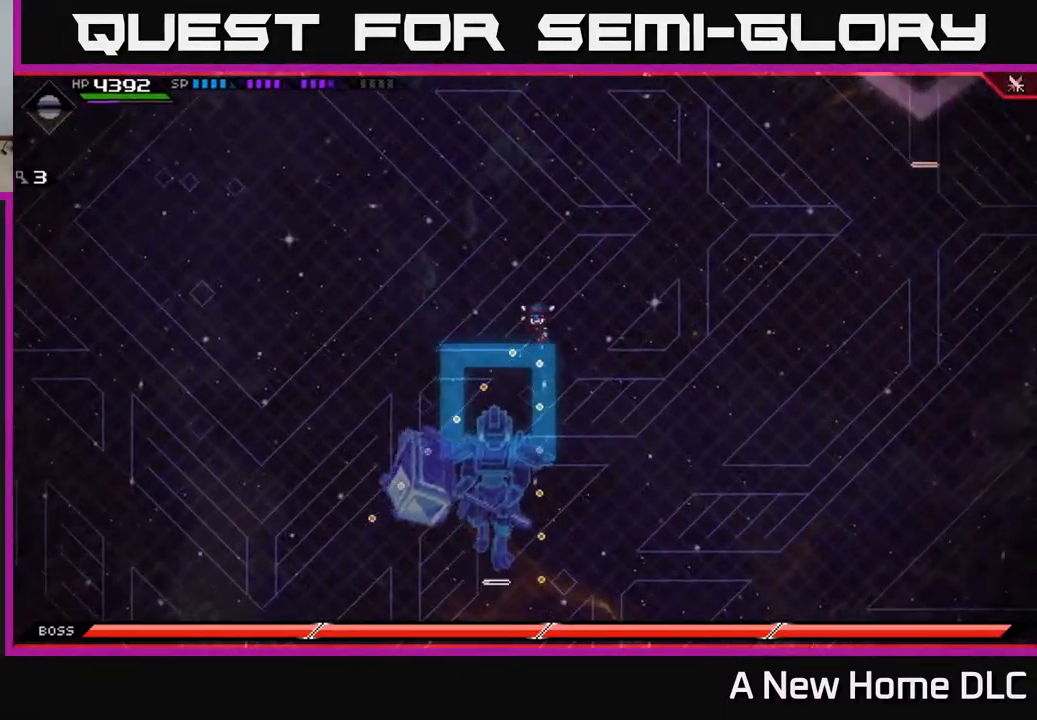
{"buttons": [], "left_stick": "down-left", "right_stick": "right", "events": [[250, "left_stick", "up-left"], [300, "right_stick", "right"], [317, "left_stick", "down-left"]]}
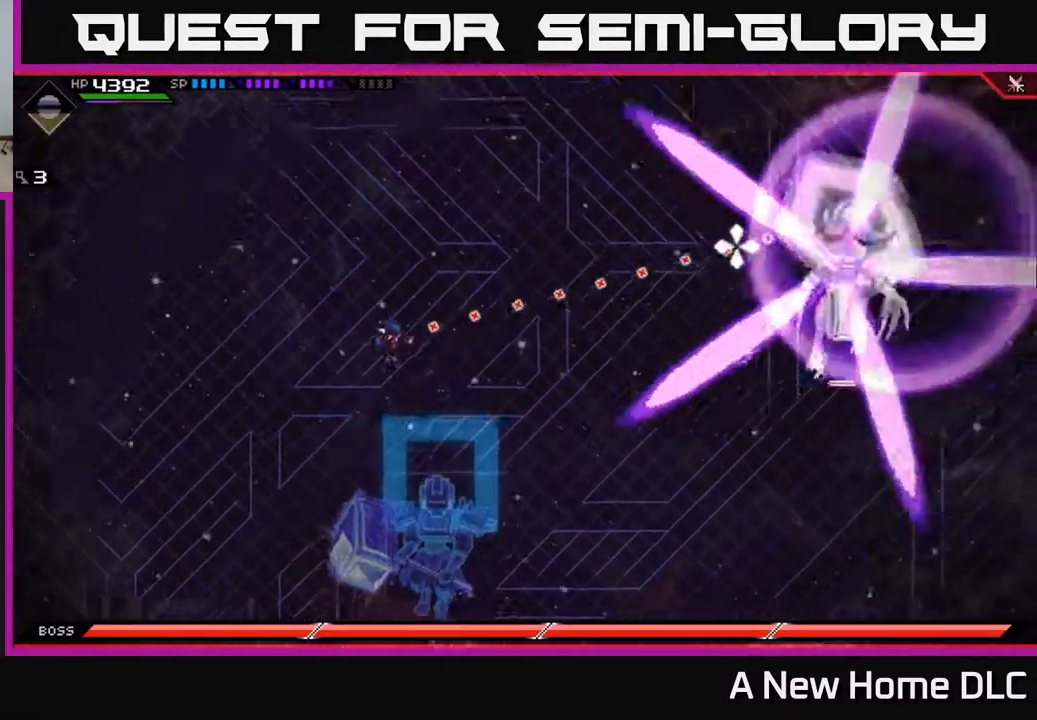
{"buttons": [], "left_stick": "up-left", "right_stick": "right", "events": [[184, "R1", "down"], [184, "left_stick", "left"], [467, "left_stick", "up-left"], [500, "R1", "up"]]}
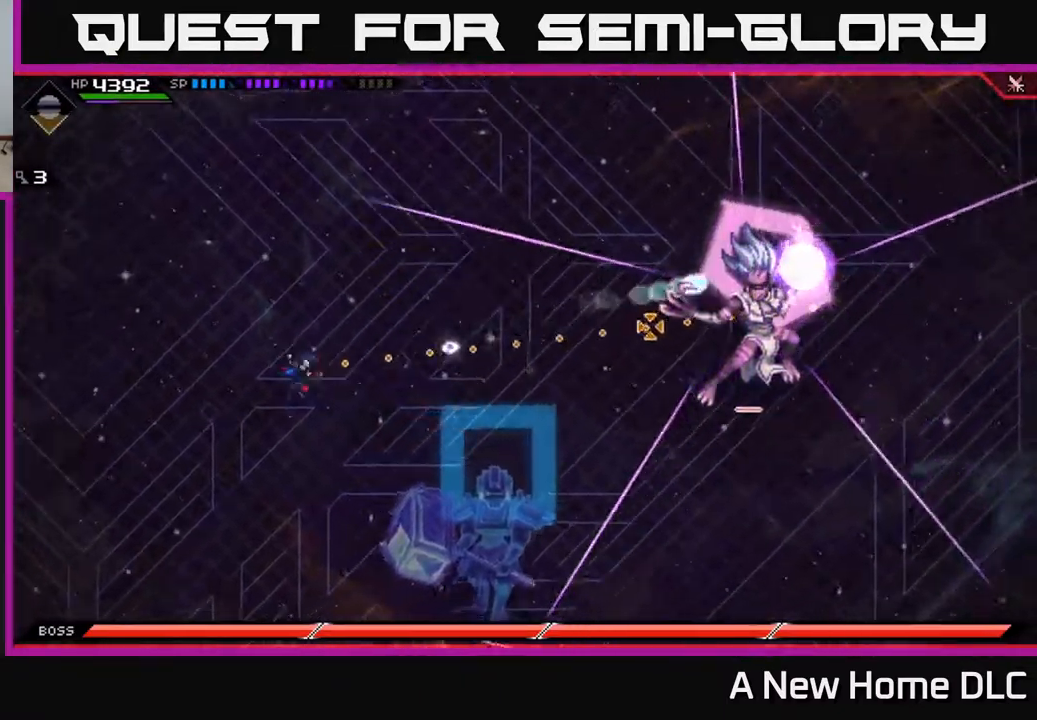
{"buttons": [], "left_stick": "up", "right_stick": "right", "events": [[117, "left_stick", "up"], [184, "L1", "down"], [267, "L1", "up"], [384, "L1", "down"], [484, "L1", "up"]]}
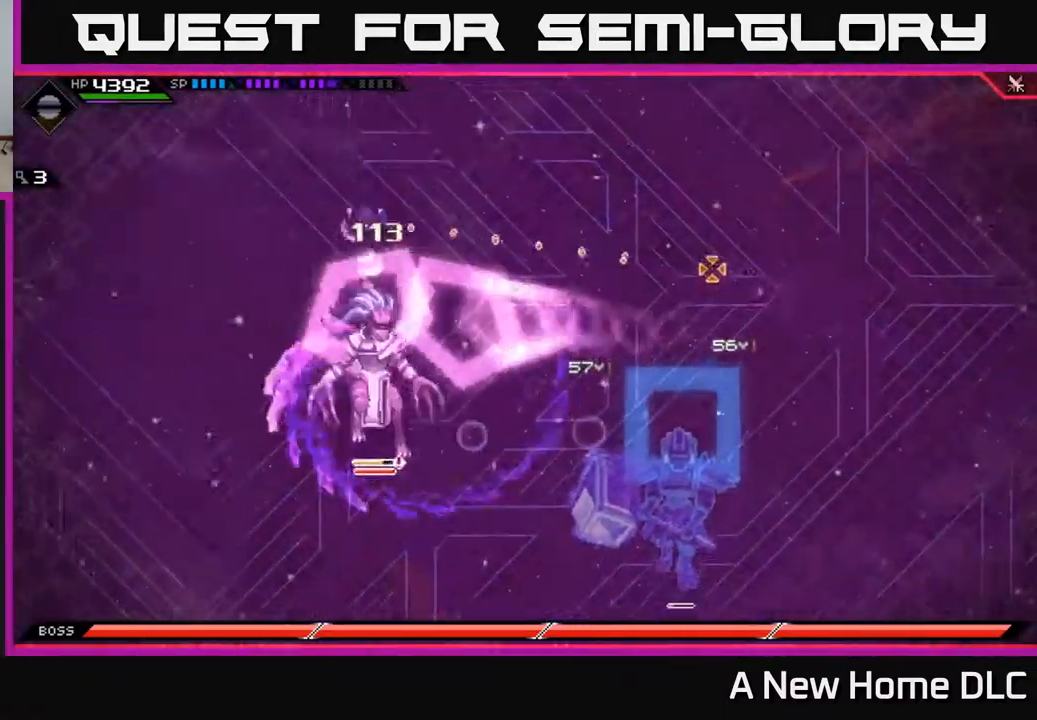
{"buttons": [], "left_stick": "down", "right_stick": "center", "events": [[250, "left_stick", "down"], [350, "L1", "down"], [400, "right_stick", "center"], [450, "L1", "up"]]}
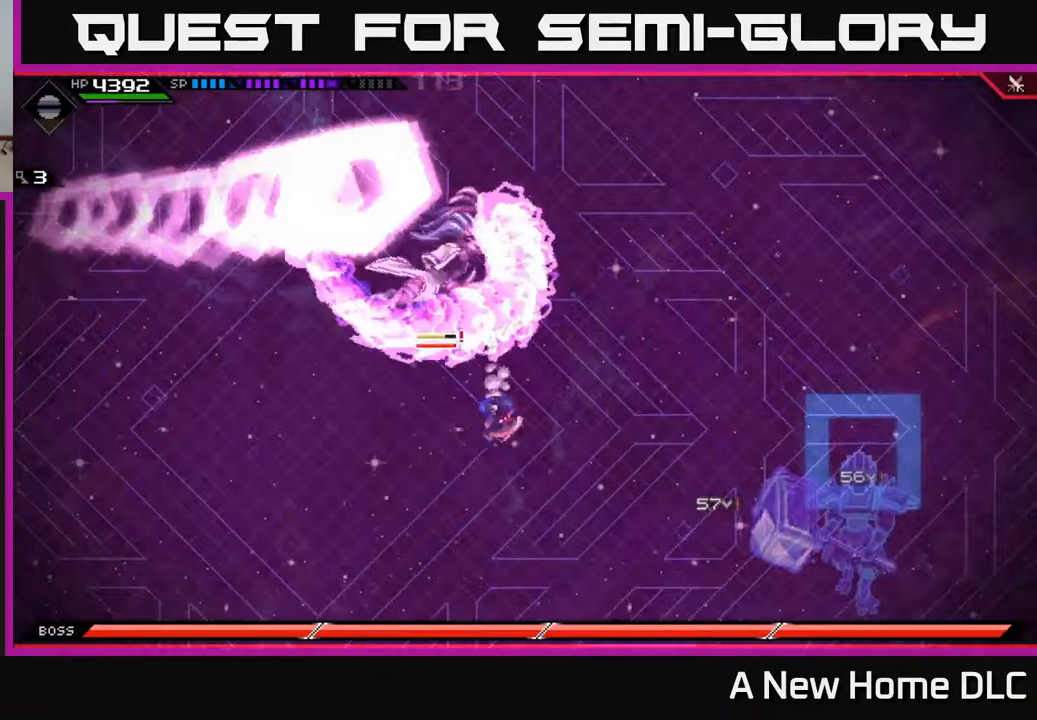
{"buttons": ["L1"], "left_stick": "up", "right_stick": "center", "events": [[33, "L1", "down"], [83, "L1", "up"], [183, "left_stick", "center"], [233, "left_stick", "up"], [417, "L1", "down"]]}
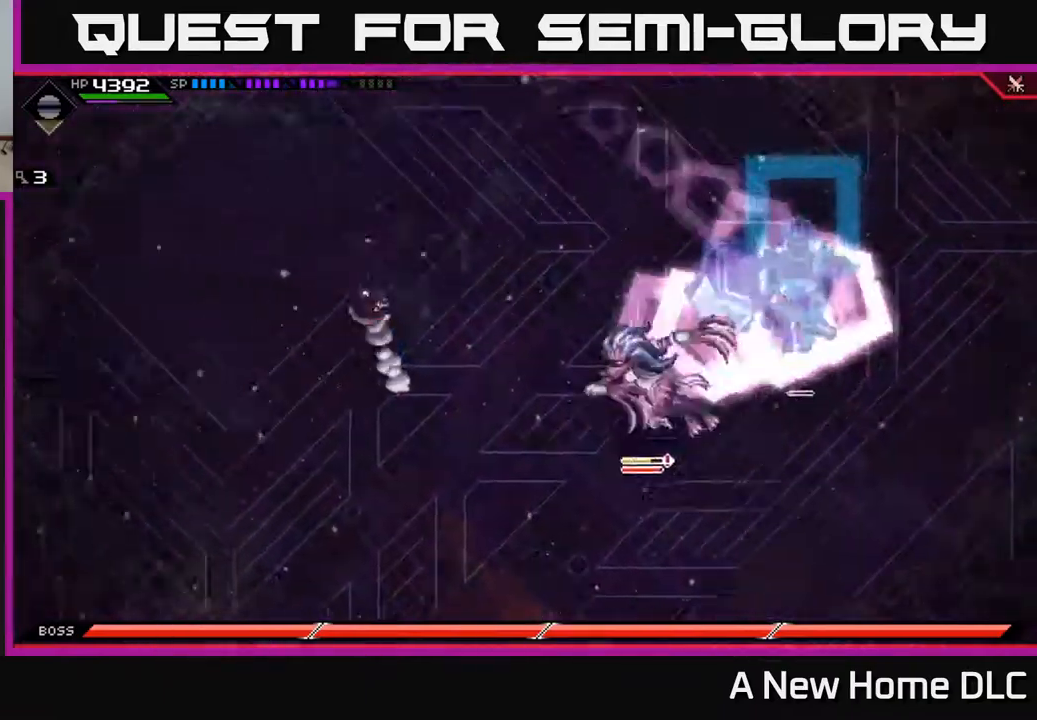
{"buttons": [], "left_stick": "down", "right_stick": "down", "events": [[17, "L1", "up"], [100, "L1", "down"], [150, "L1", "up"], [250, "left_stick", "right"], [250, "right_stick", "down-left"], [350, "left_stick", "down"], [433, "right_stick", "down"]]}
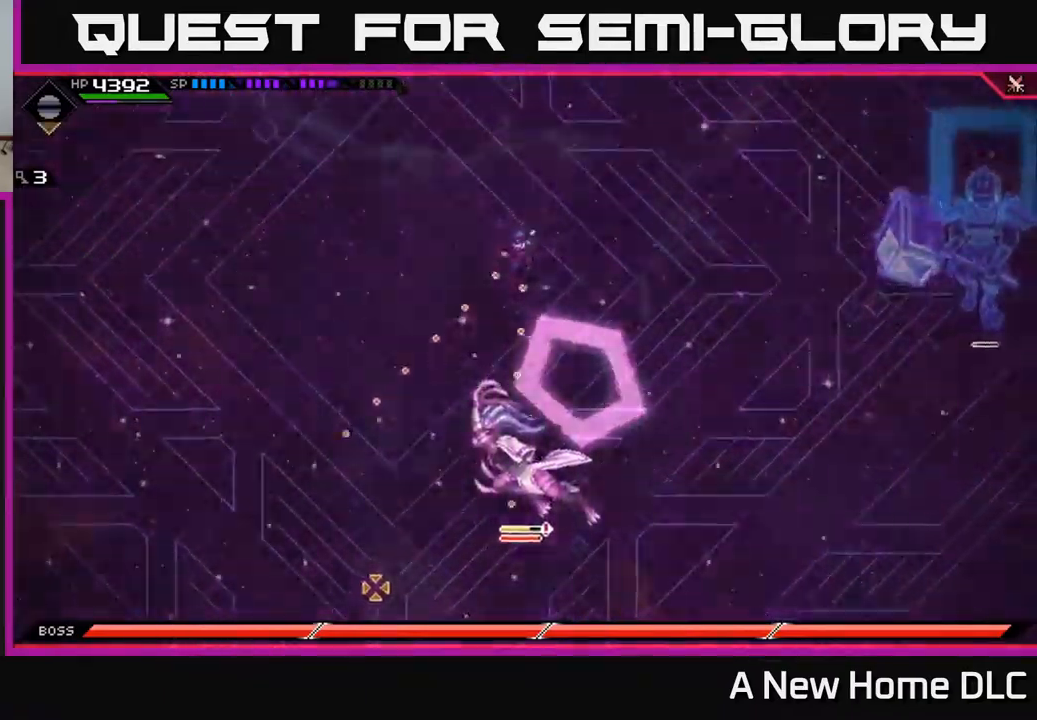
{"buttons": ["X"], "left_stick": "down", "right_stick": "center", "events": [[67, "right_stick", "center"], [117, "L1", "down"], [233, "L1", "up"], [450, "X", "down"]]}
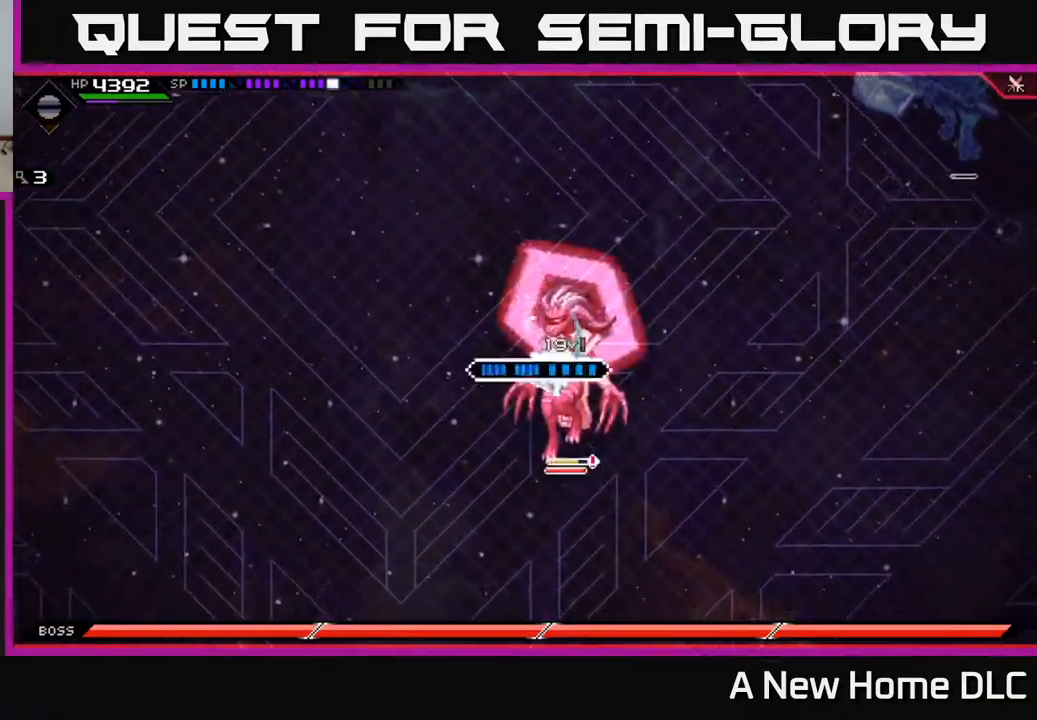
{"buttons": [], "left_stick": "center", "right_stick": "center", "events": [[50, "X", "up"], [133, "X", "down"], [233, "X", "up"], [250, "left_stick", "center"], [317, "X", "down"], [417, "X", "up"]]}
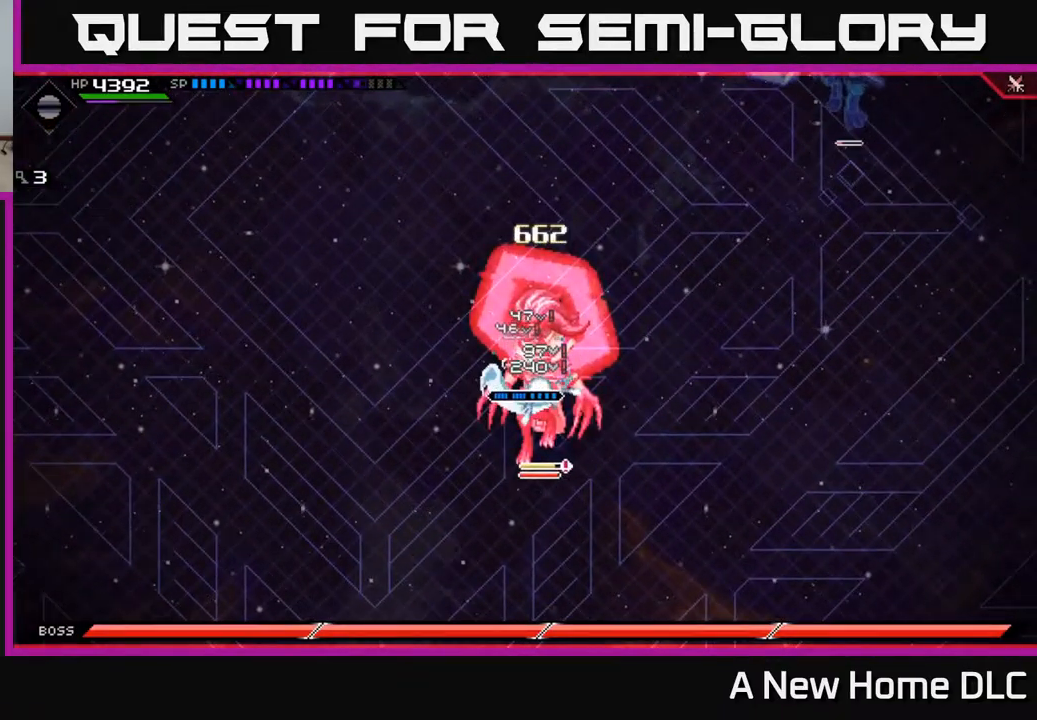
{"buttons": [], "left_stick": "down", "right_stick": "center", "events": [[83, "DPAD_LEFT", "down"], [183, "DPAD_LEFT", "up"], [200, "X", "down"], [300, "X", "up"], [350, "left_stick", "down-right"], [383, "X", "down"], [417, "left_stick", "down"], [483, "X", "up"]]}